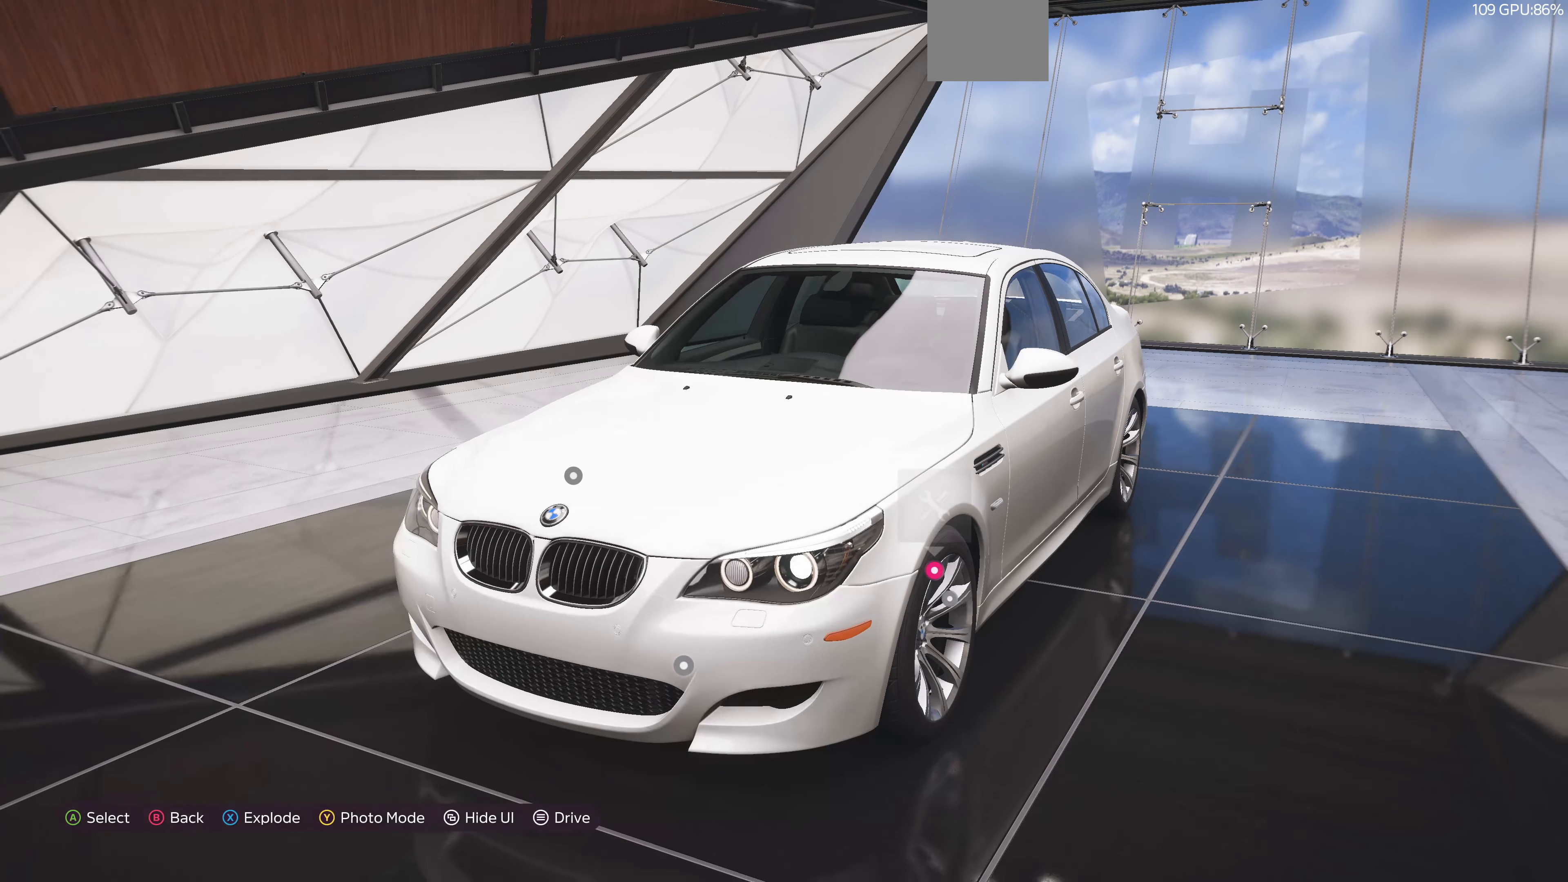
Gameplay with a controller (PlayStation layout); each line is a JSON object with the inputs held at the frame after it. "events" lists button and stick changes between this image and that frame as [ms after this image, input, new state], when the widget could be followed in between.
{"buttons": [], "left_stick": "center", "right_stick": "center", "events": [[200, "CIRCLE", "down"], [334, "CIRCLE", "up"]]}
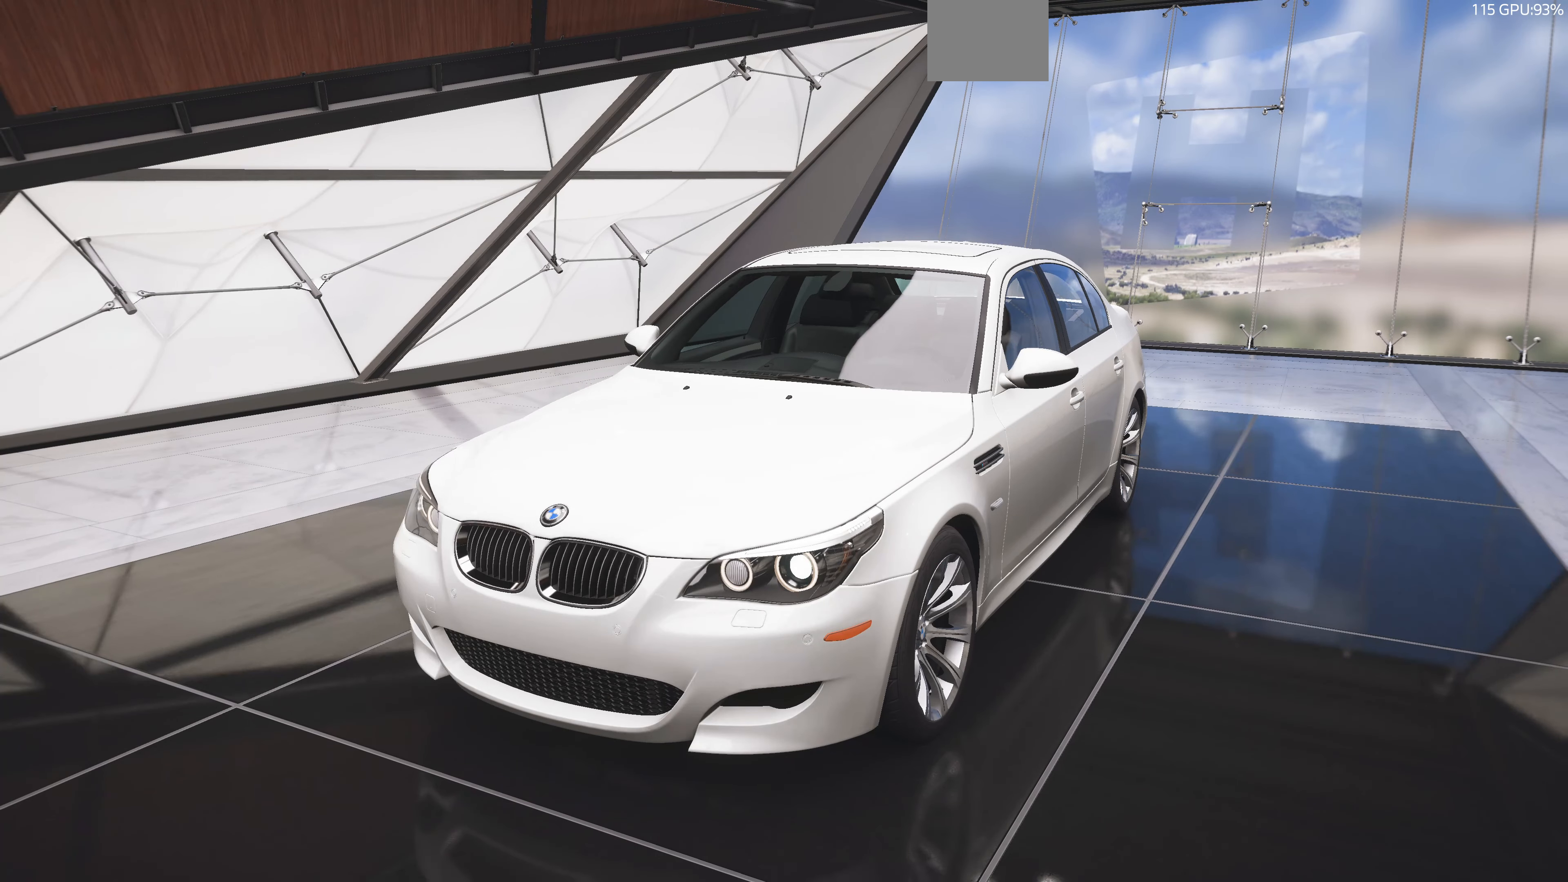
{"buttons": [], "left_stick": "center", "right_stick": "center", "events": []}
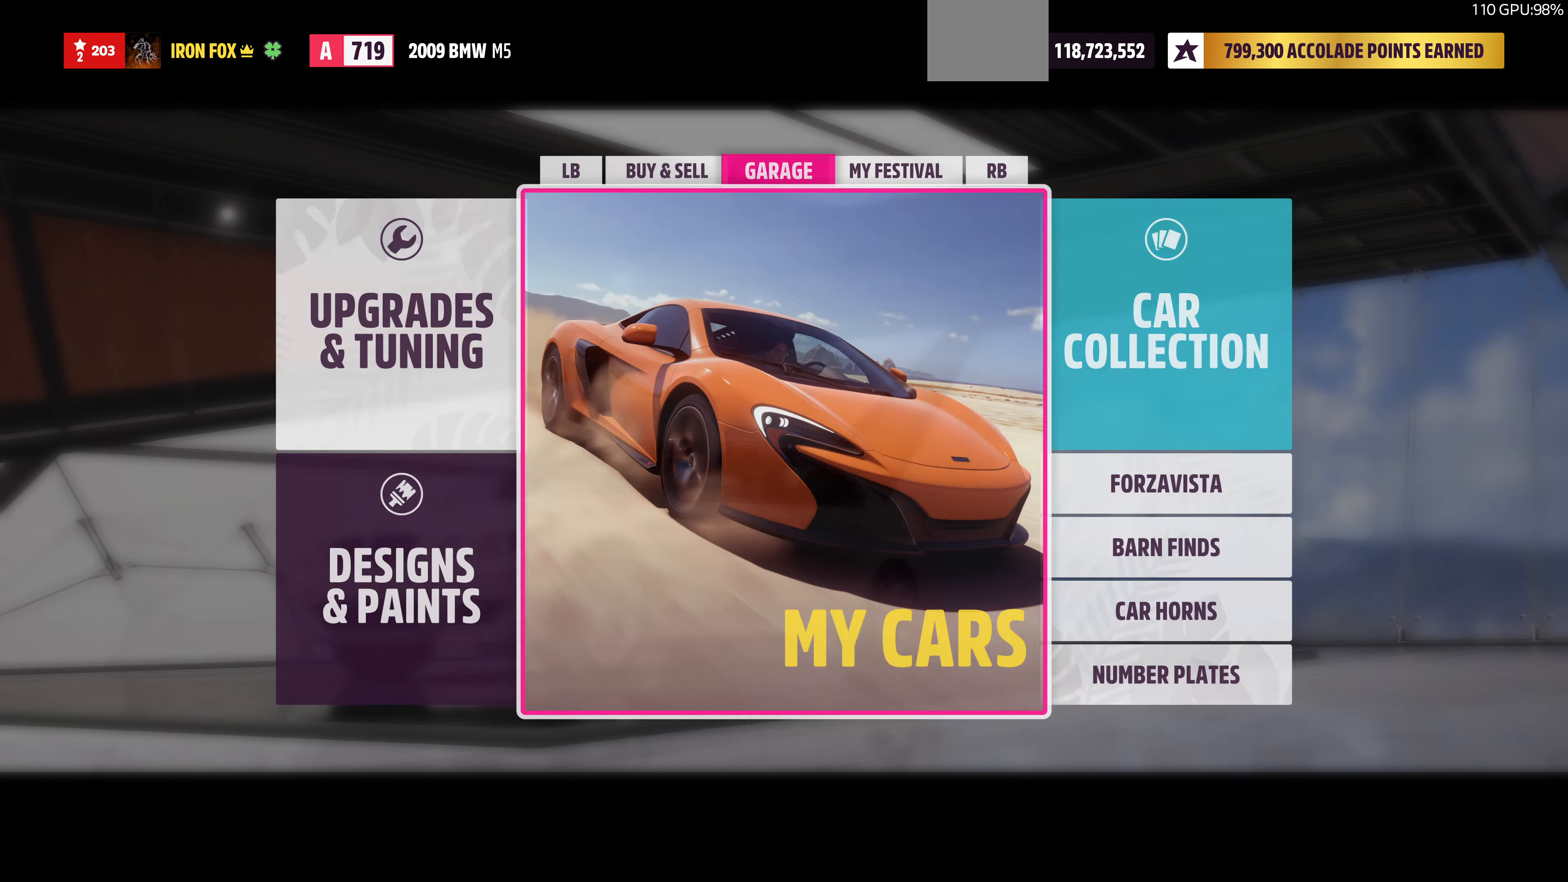
{"buttons": ["DPAD_LEFT"], "left_stick": "center", "right_stick": "center", "events": [[67, "CROSS", "down"], [167, "CROSS", "up"], [500, "DPAD_LEFT", "down"]]}
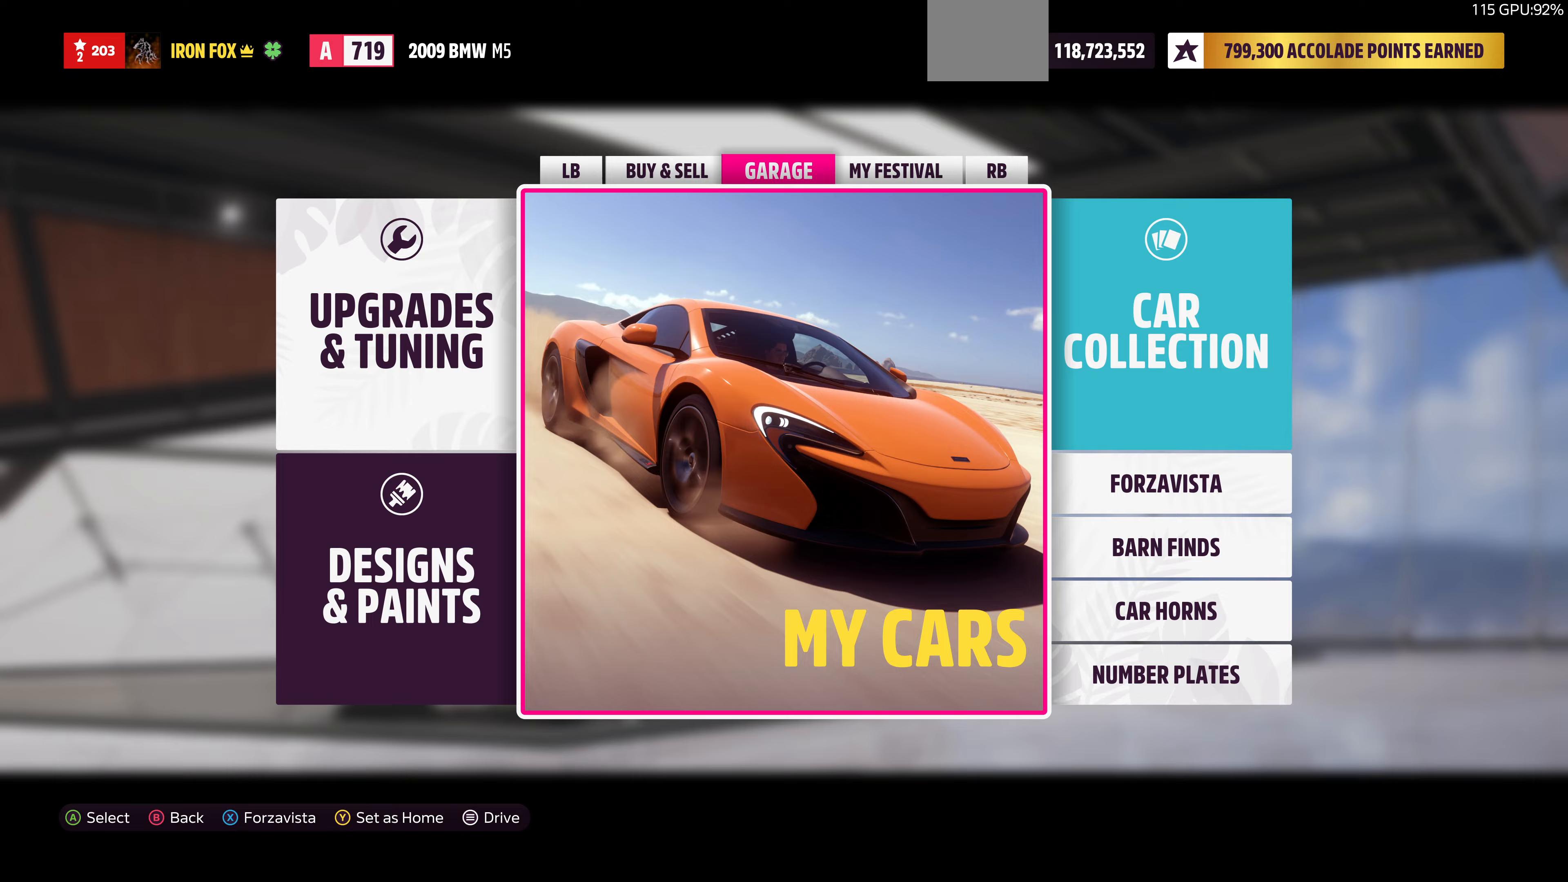
{"buttons": [], "left_stick": "center", "right_stick": "center", "events": [[100, "DPAD_LEFT", "up"], [133, "CROSS", "down"], [267, "CROSS", "up"]]}
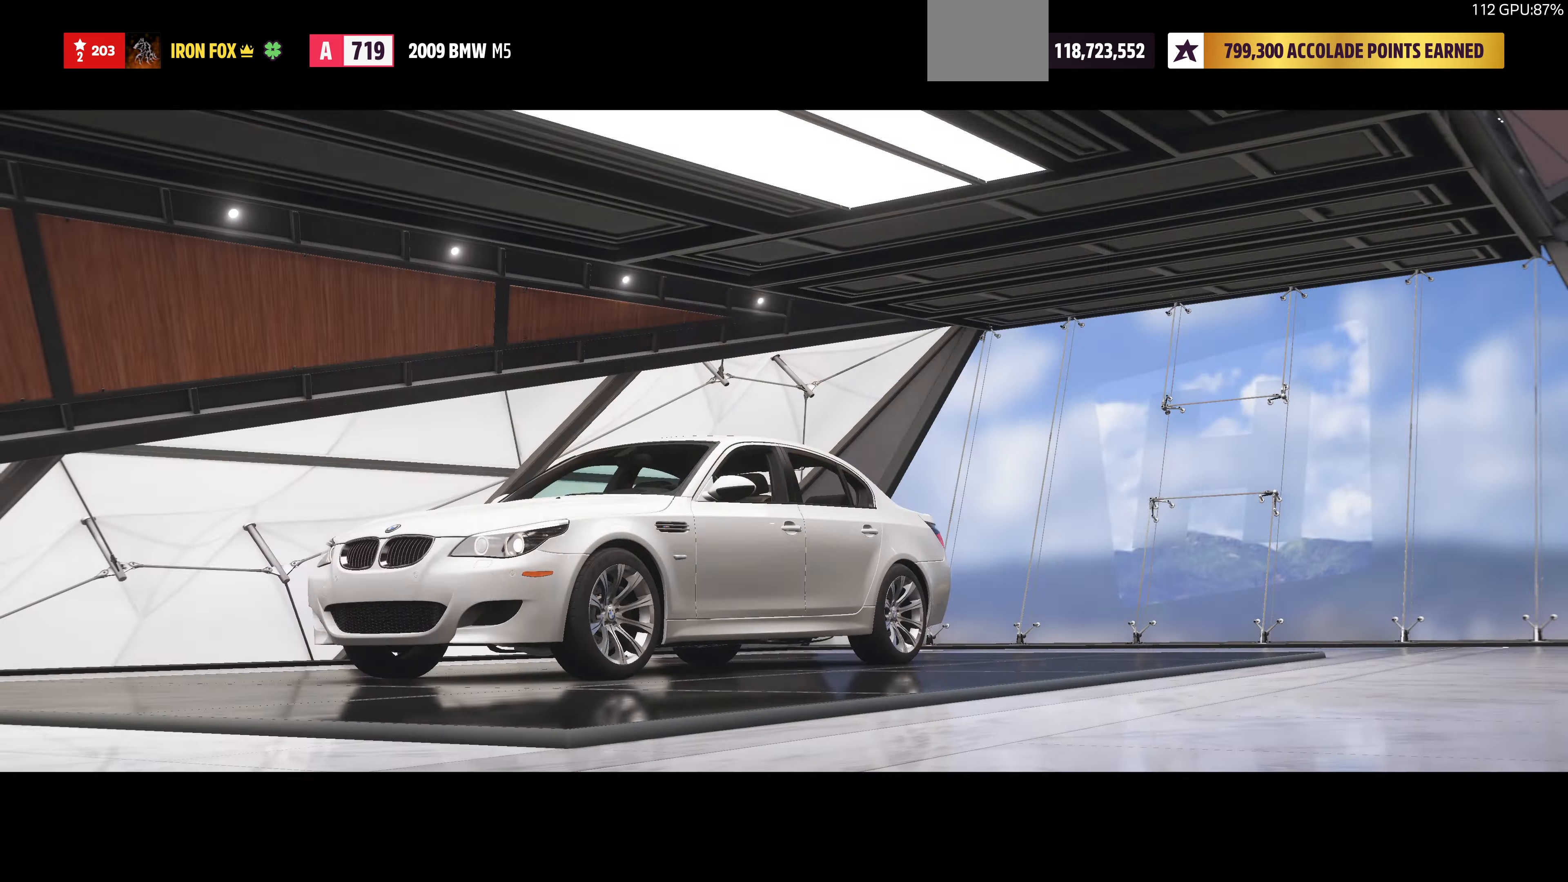
{"buttons": ["CROSS"], "left_stick": "center", "right_stick": "center", "events": [[400, "CROSS", "down"]]}
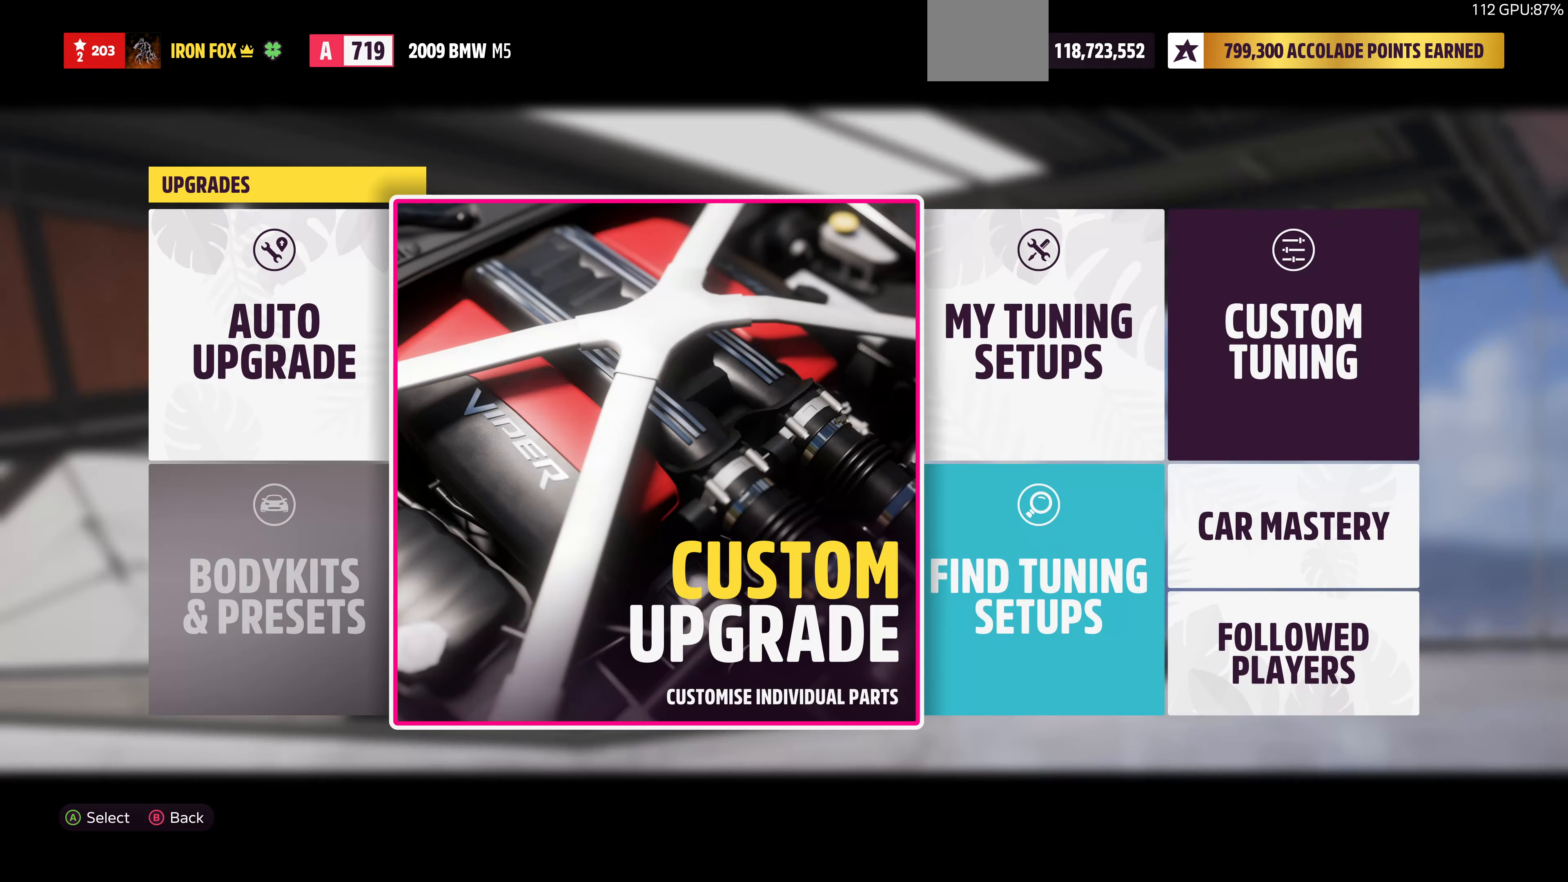
{"buttons": [], "left_stick": "center", "right_stick": "center", "events": [[33, "CROSS", "up"]]}
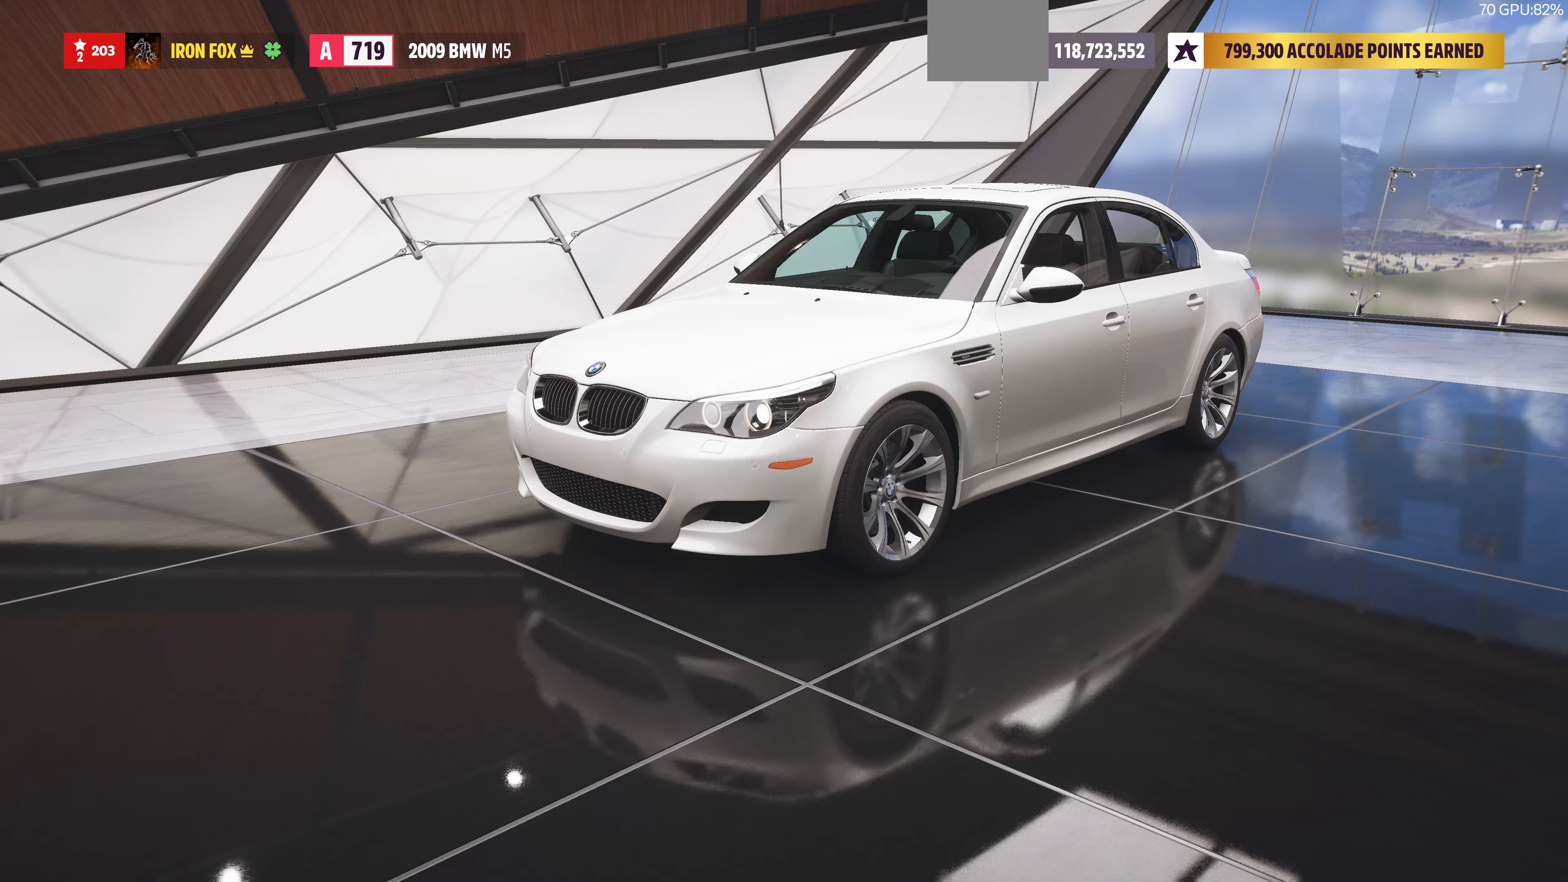
{"buttons": [], "left_stick": "center", "right_stick": "center", "events": []}
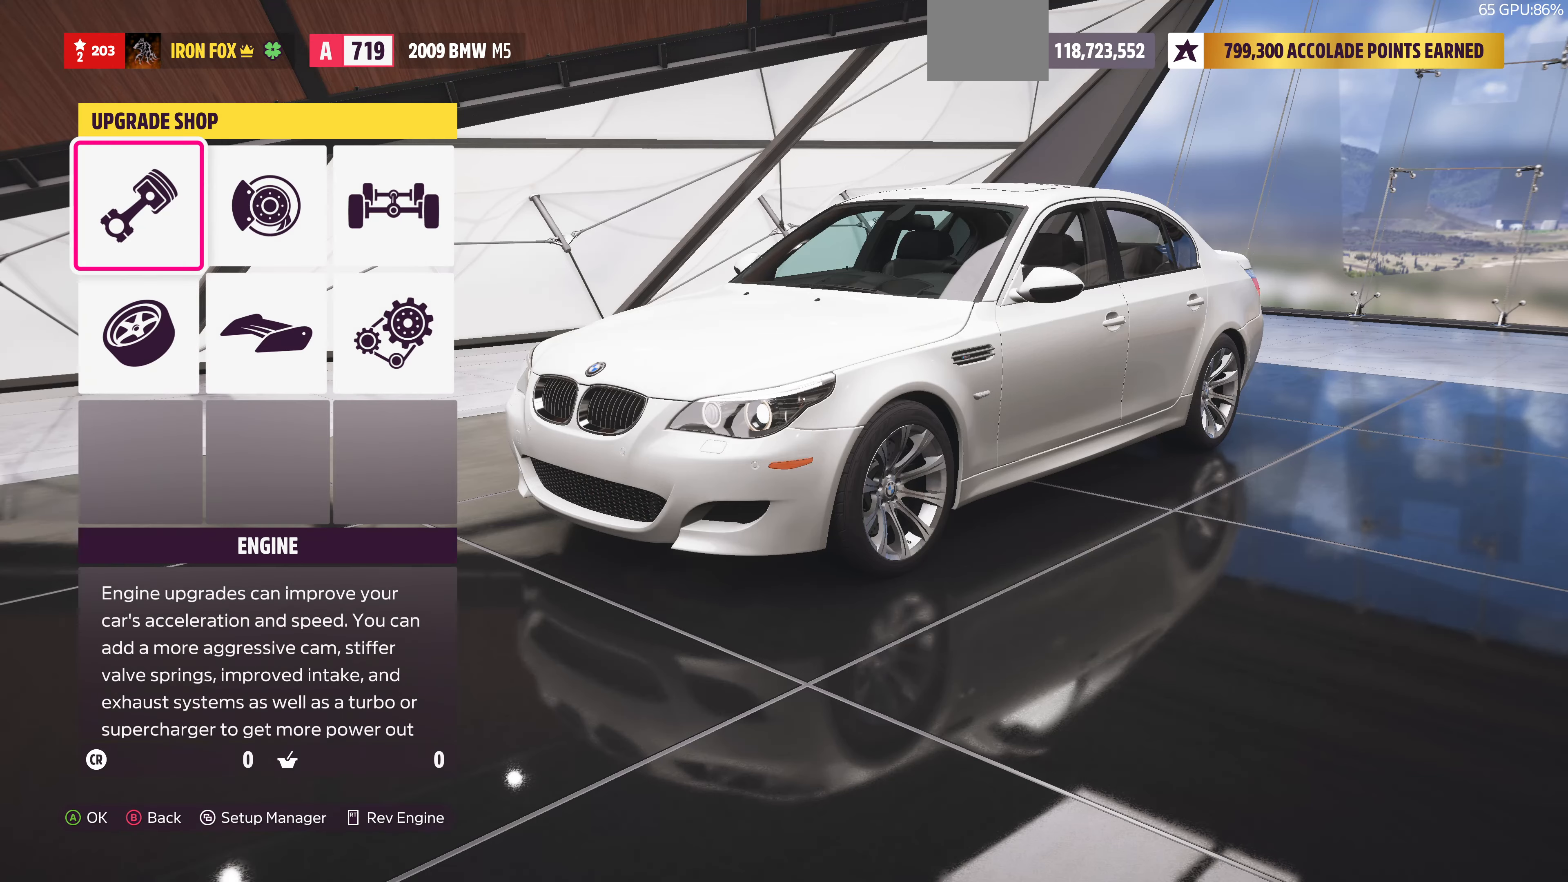
{"buttons": [], "left_stick": "center", "right_stick": "center", "events": [[33, "DPAD_DOWN", "down"], [133, "DPAD_DOWN", "up"], [267, "DPAD_RIGHT", "down"], [333, "DPAD_RIGHT", "up"], [467, "DPAD_RIGHT", "down"], [500, "DPAD_RIGHT", "up"]]}
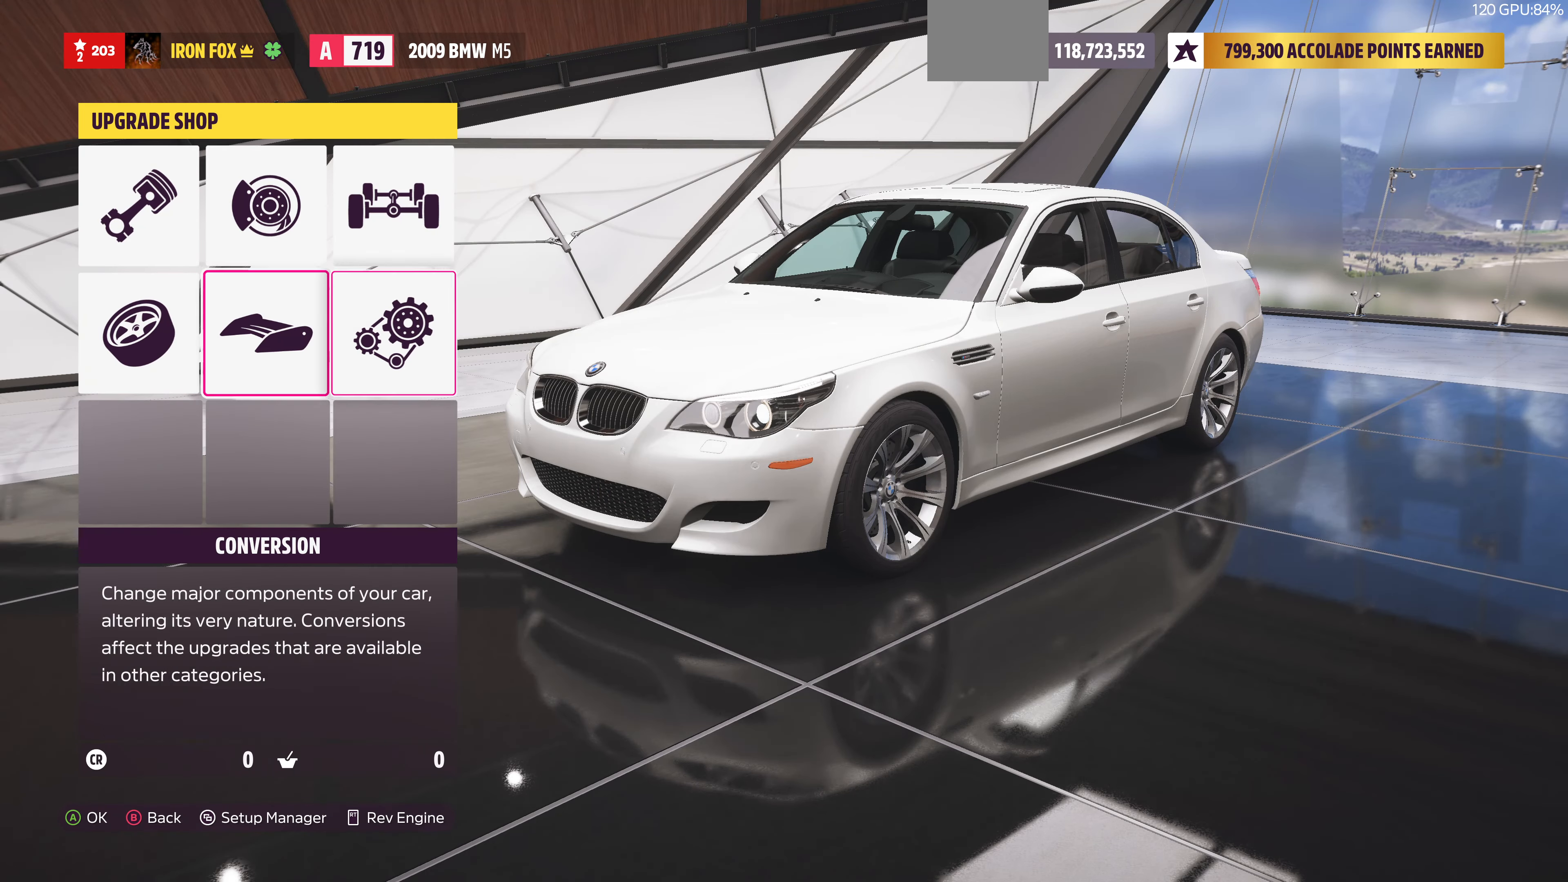
{"buttons": [], "left_stick": "center", "right_stick": "center", "events": [[133, "DPAD_LEFT", "down"], [233, "DPAD_LEFT", "up"], [267, "CROSS", "down"], [400, "CROSS", "up"]]}
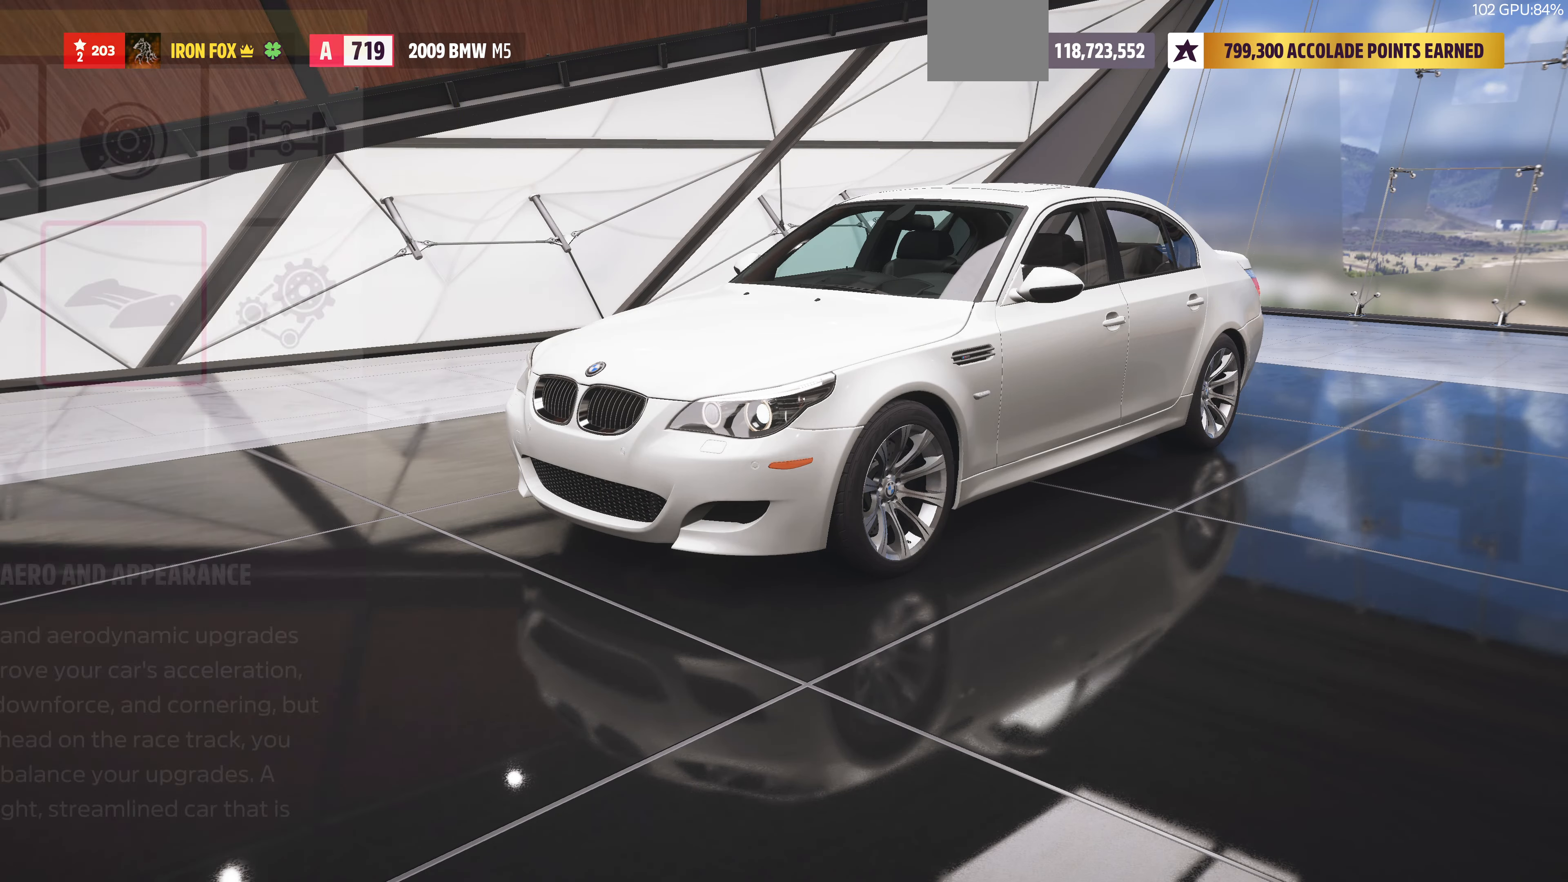
{"buttons": [], "left_stick": "center", "right_stick": "center", "events": [[333, "CROSS", "down"], [433, "CROSS", "up"]]}
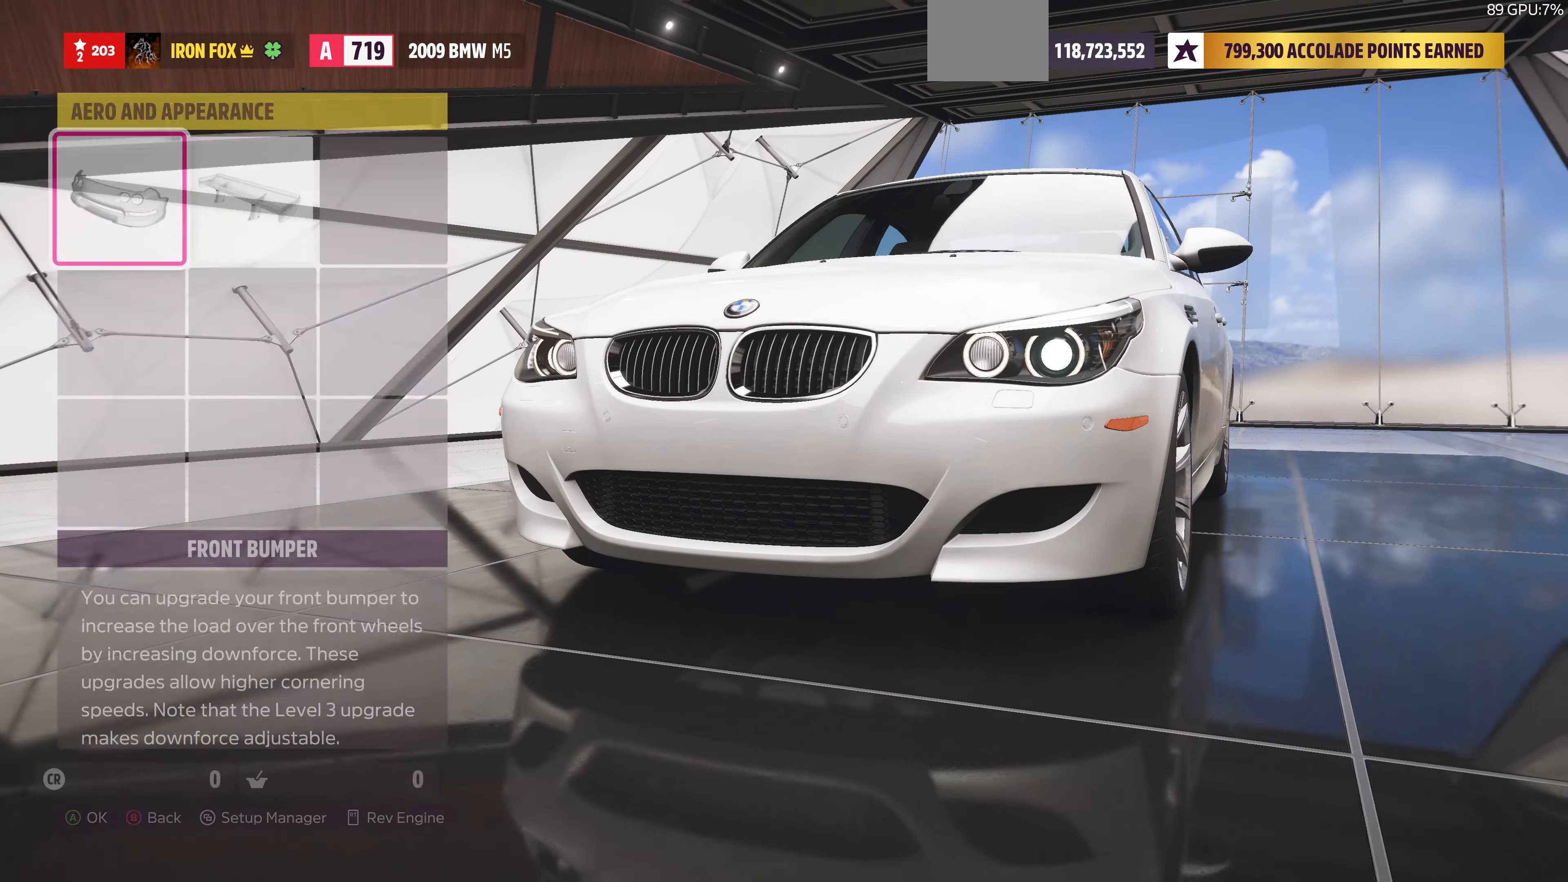
{"buttons": ["DPAD_RIGHT"], "left_stick": "center", "right_stick": "center", "events": [[467, "DPAD_RIGHT", "down"]]}
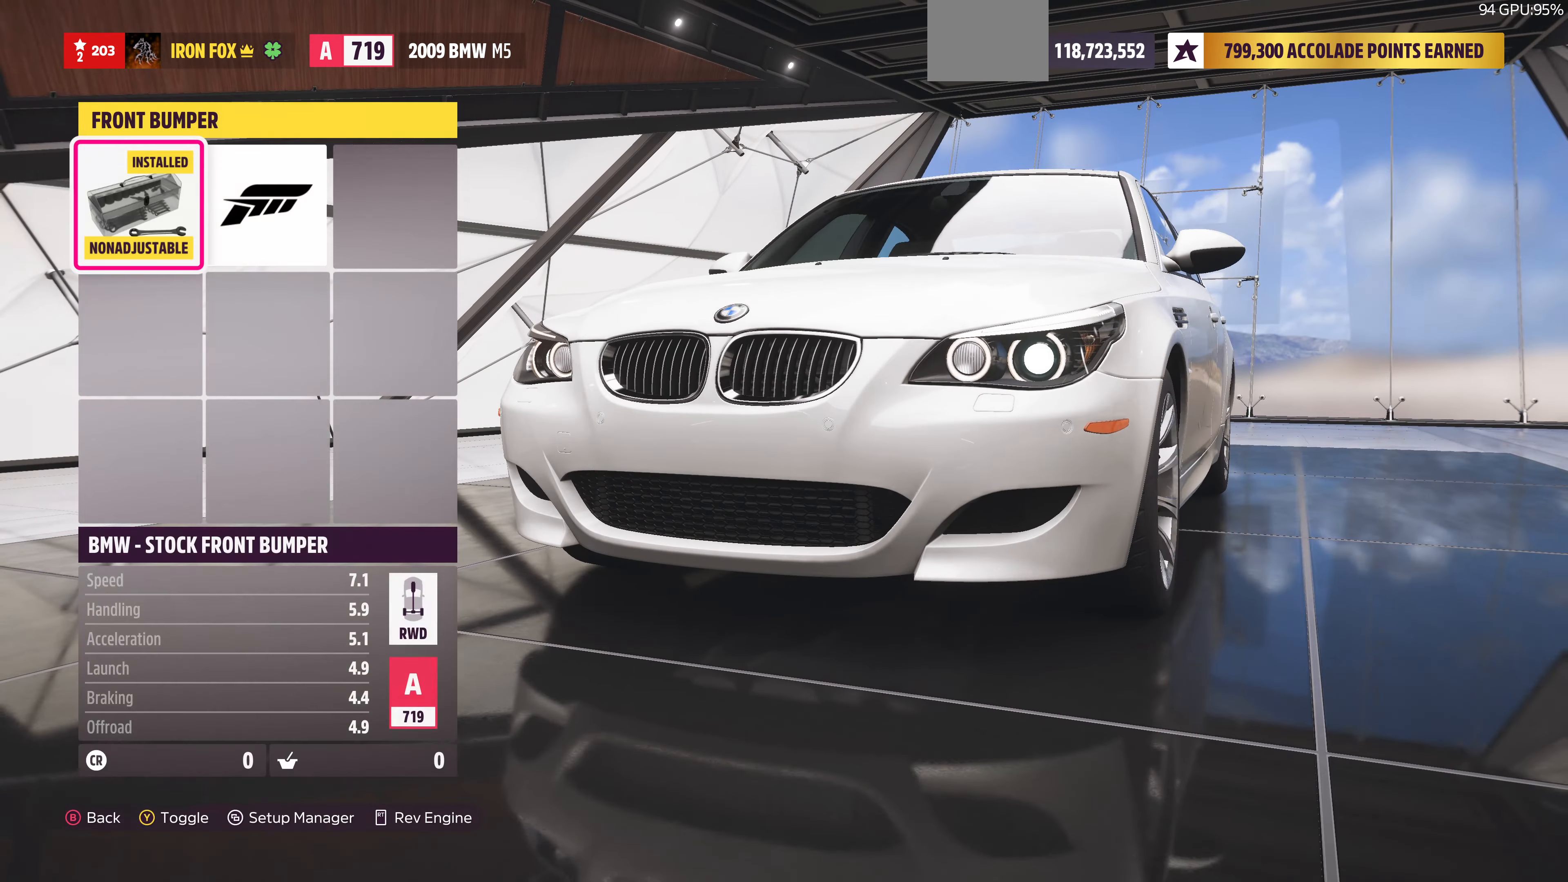
{"buttons": [], "left_stick": "center", "right_stick": "center", "events": [[67, "DPAD_RIGHT", "up"], [233, "CIRCLE", "down"], [367, "CIRCLE", "up"]]}
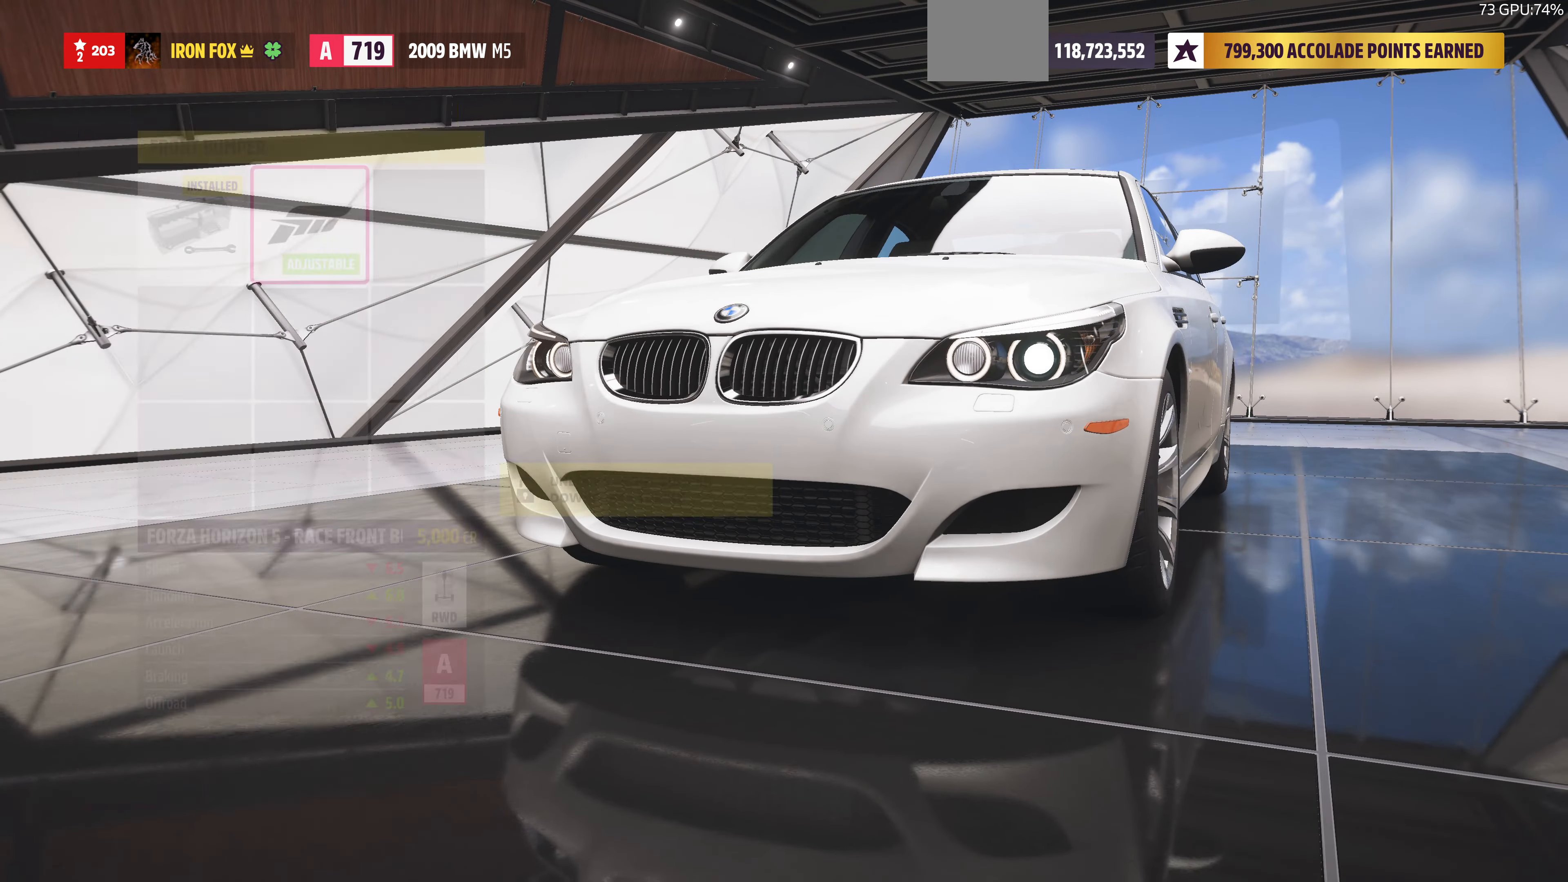
{"buttons": ["CROSS"], "left_stick": "center", "right_stick": "center", "events": [[300, "DPAD_RIGHT", "down"], [367, "DPAD_RIGHT", "up"], [433, "CROSS", "down"]]}
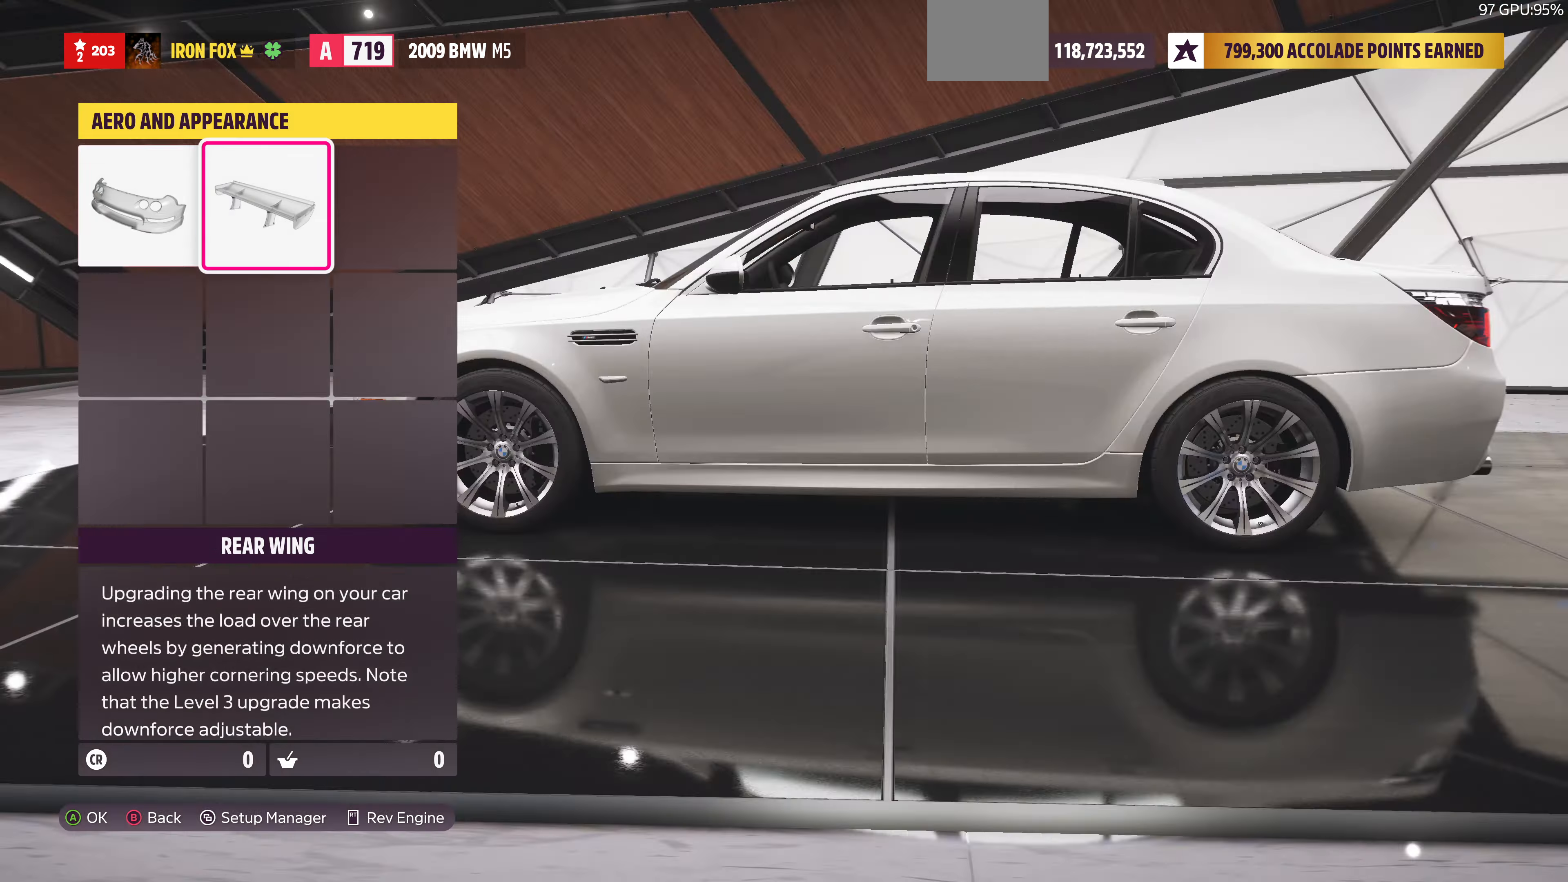
{"buttons": [], "left_stick": "center", "right_stick": "center", "events": [[33, "CROSS", "up"]]}
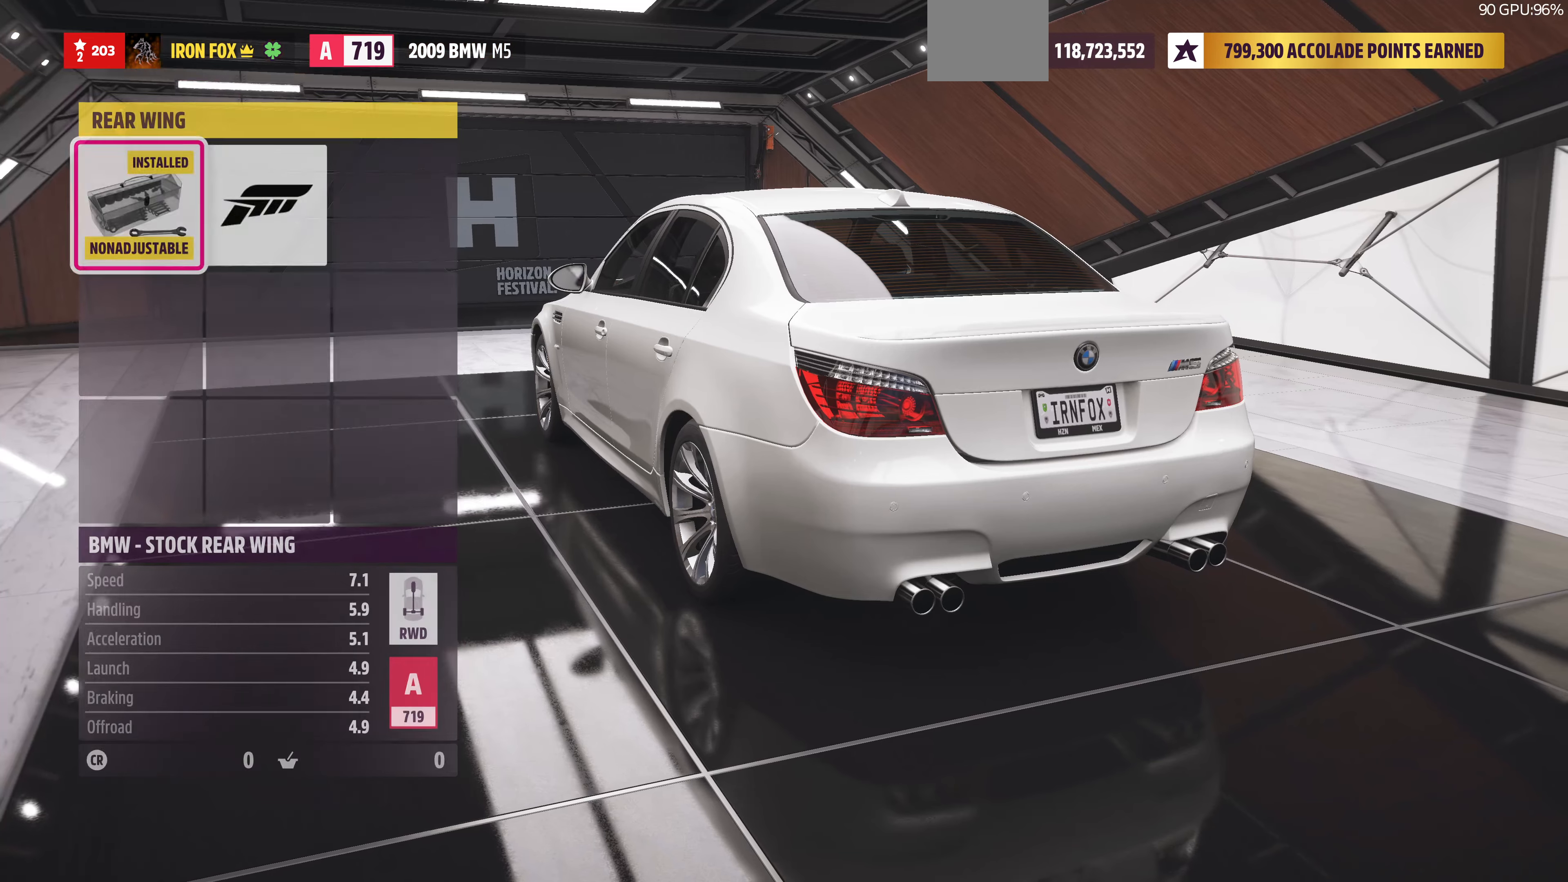
{"buttons": [], "left_stick": "center", "right_stick": "center", "events": []}
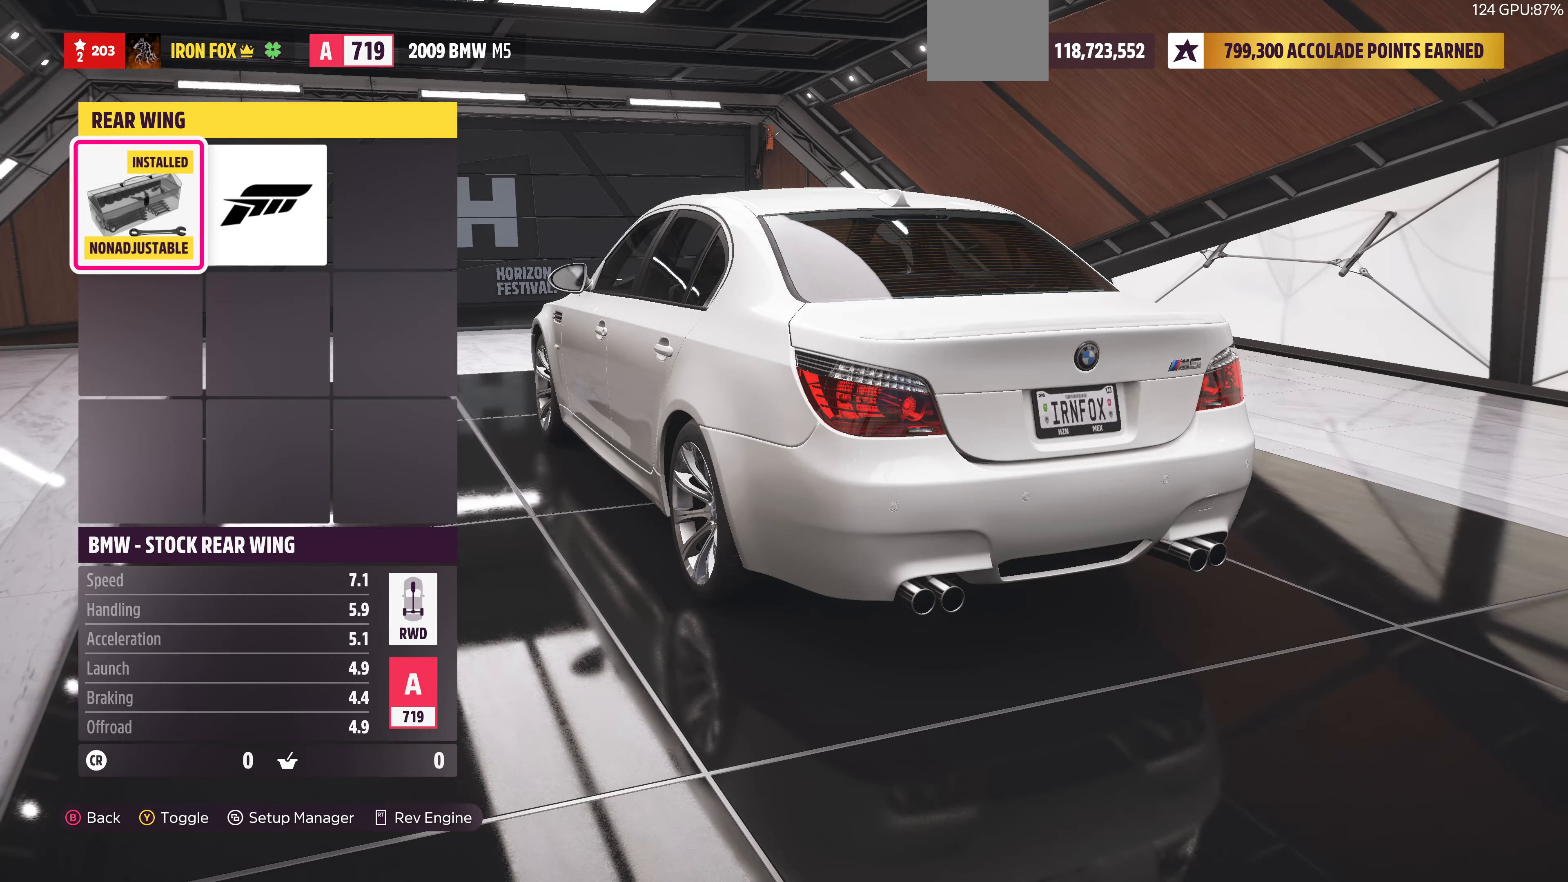
{"buttons": [], "left_stick": "center", "right_stick": "center", "events": [[33, "DPAD_RIGHT", "down"], [133, "DPAD_RIGHT", "up"]]}
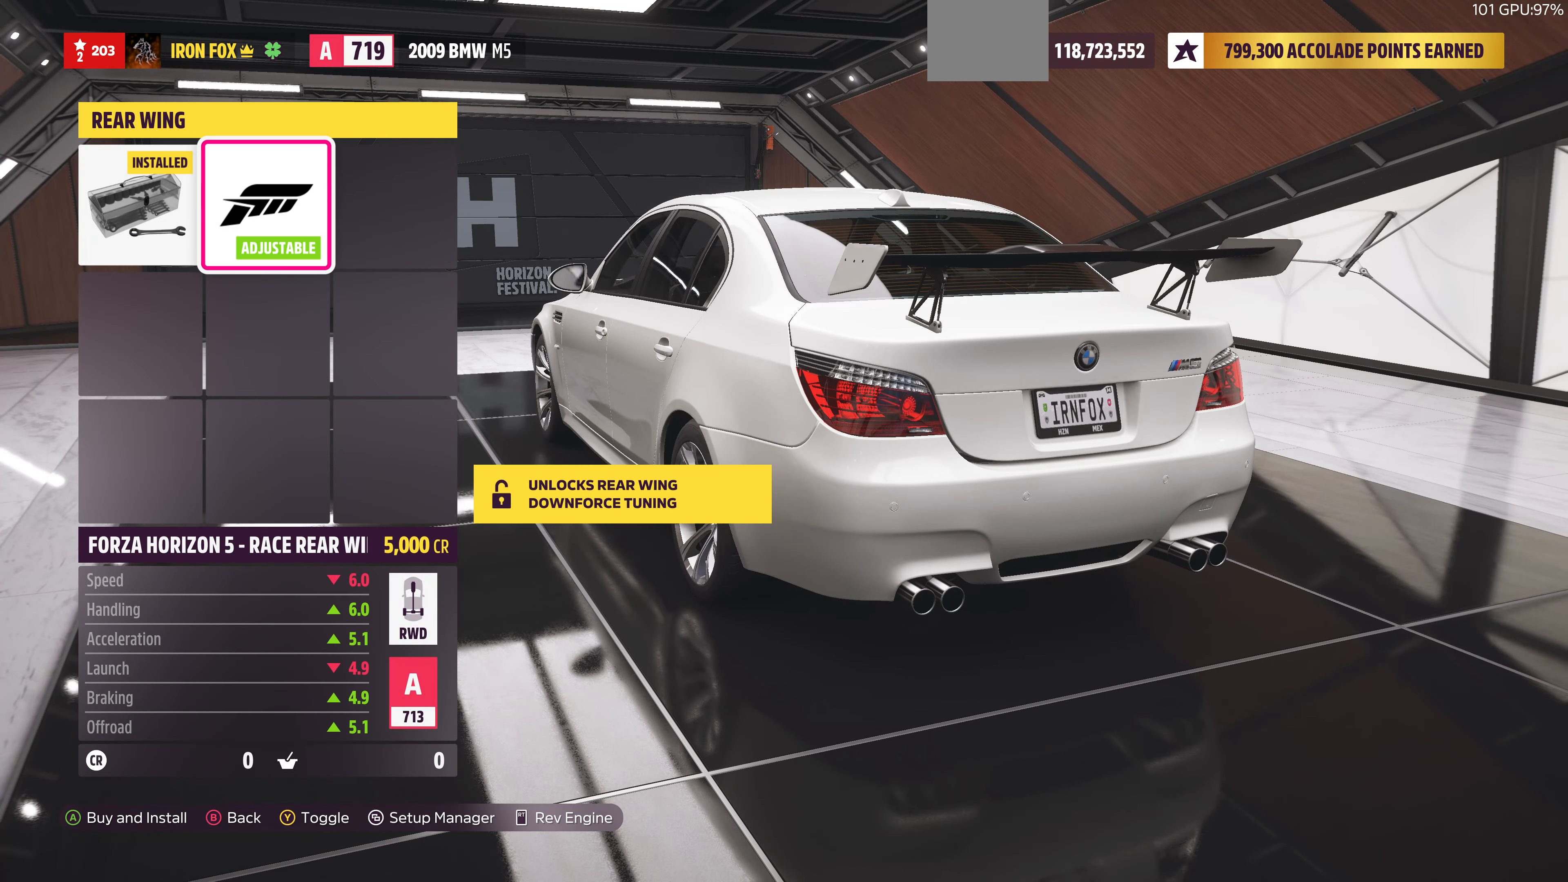
{"buttons": ["DPAD_RIGHT"], "left_stick": "center", "right_stick": "center", "events": [[100, "DPAD_LEFT", "down"], [233, "DPAD_LEFT", "up"], [500, "DPAD_RIGHT", "down"]]}
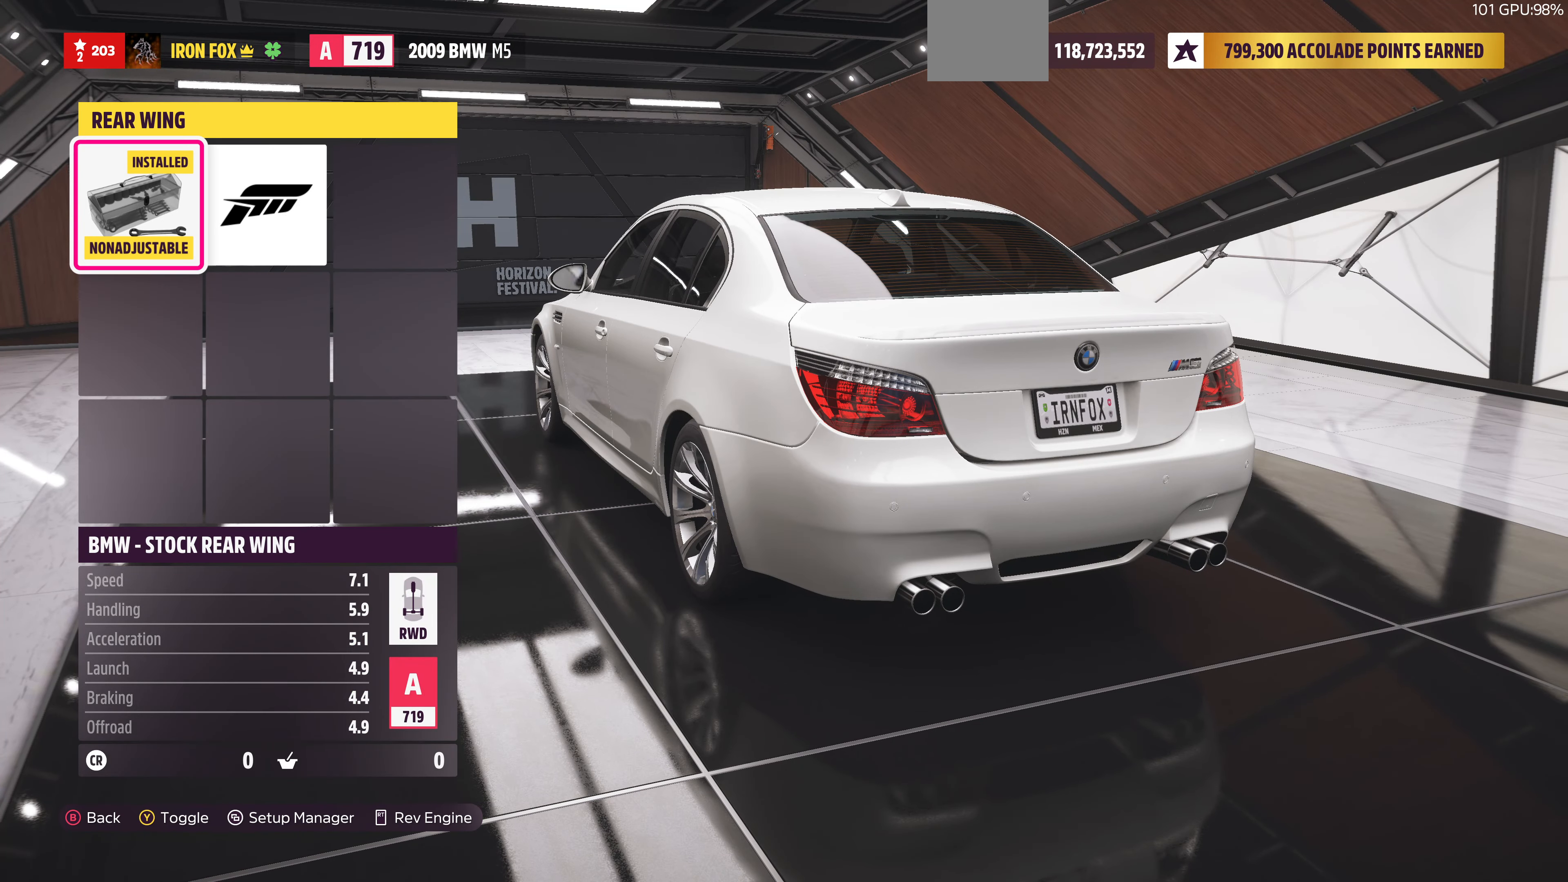
{"buttons": [], "left_stick": "center", "right_stick": "center", "events": [[100, "DPAD_RIGHT", "up"], [333, "DPAD_LEFT", "down"], [466, "DPAD_LEFT", "up"]]}
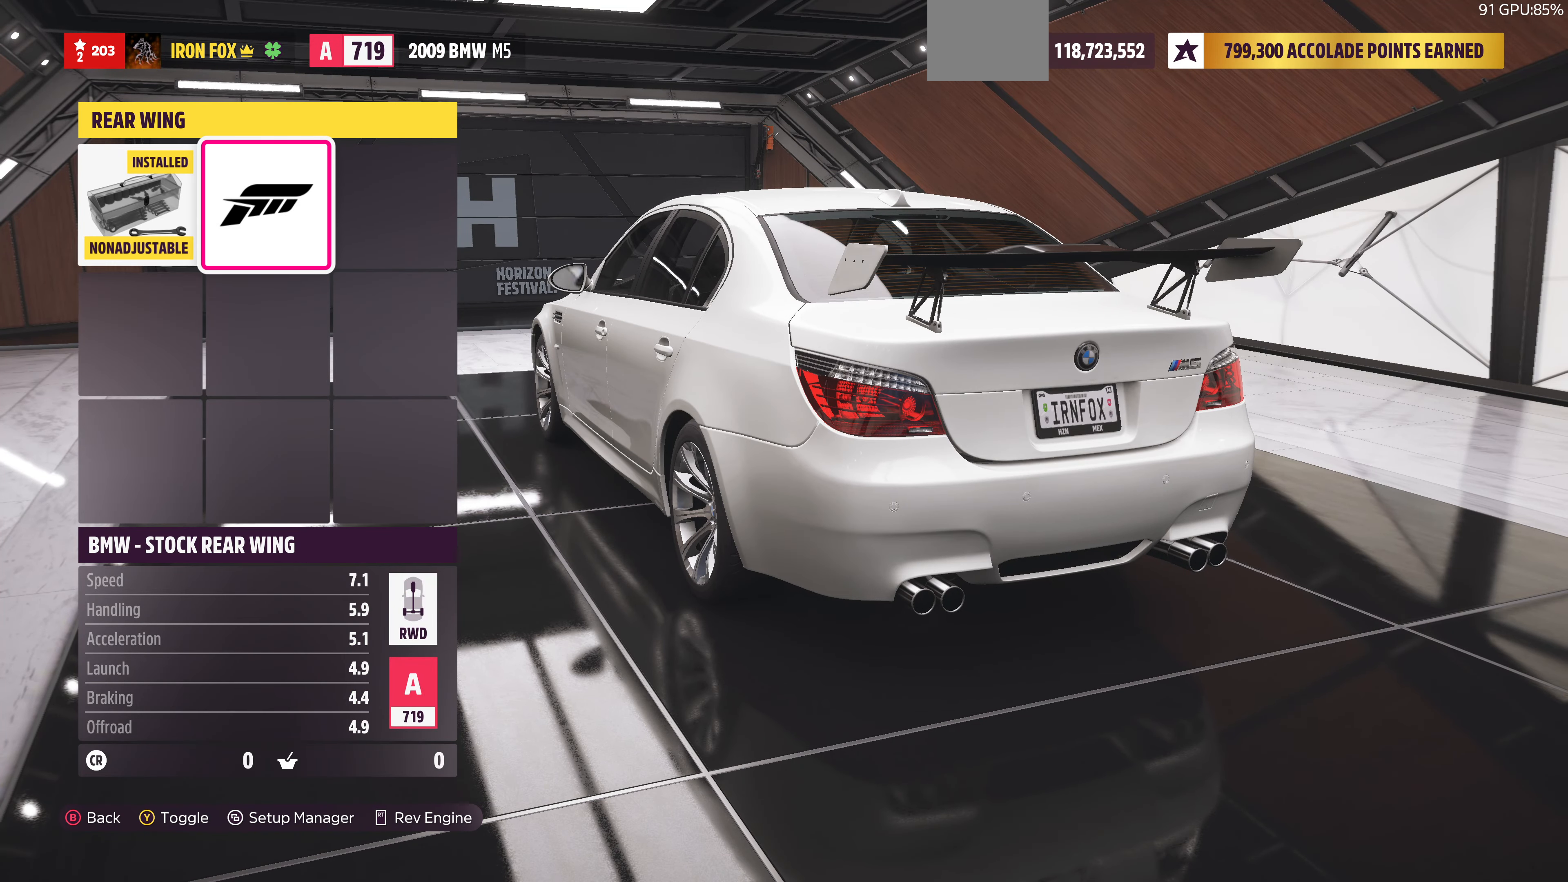
{"buttons": [], "left_stick": "center", "right_stick": "left", "events": [[166, "right_stick", "left"]]}
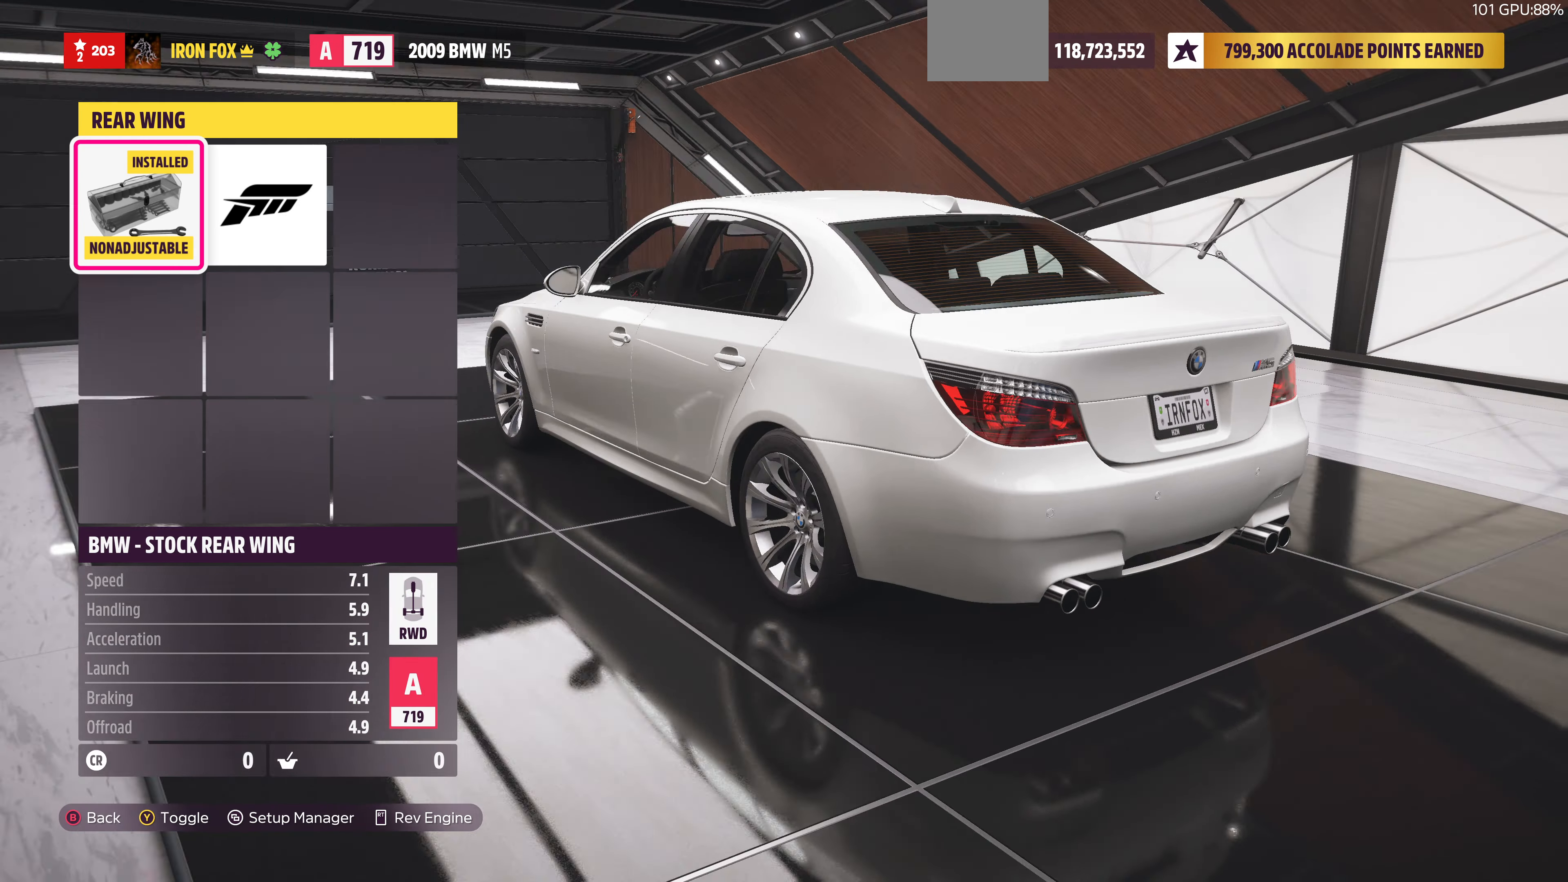
{"buttons": [], "left_stick": "center", "right_stick": "center", "events": [[433, "right_stick", "center"]]}
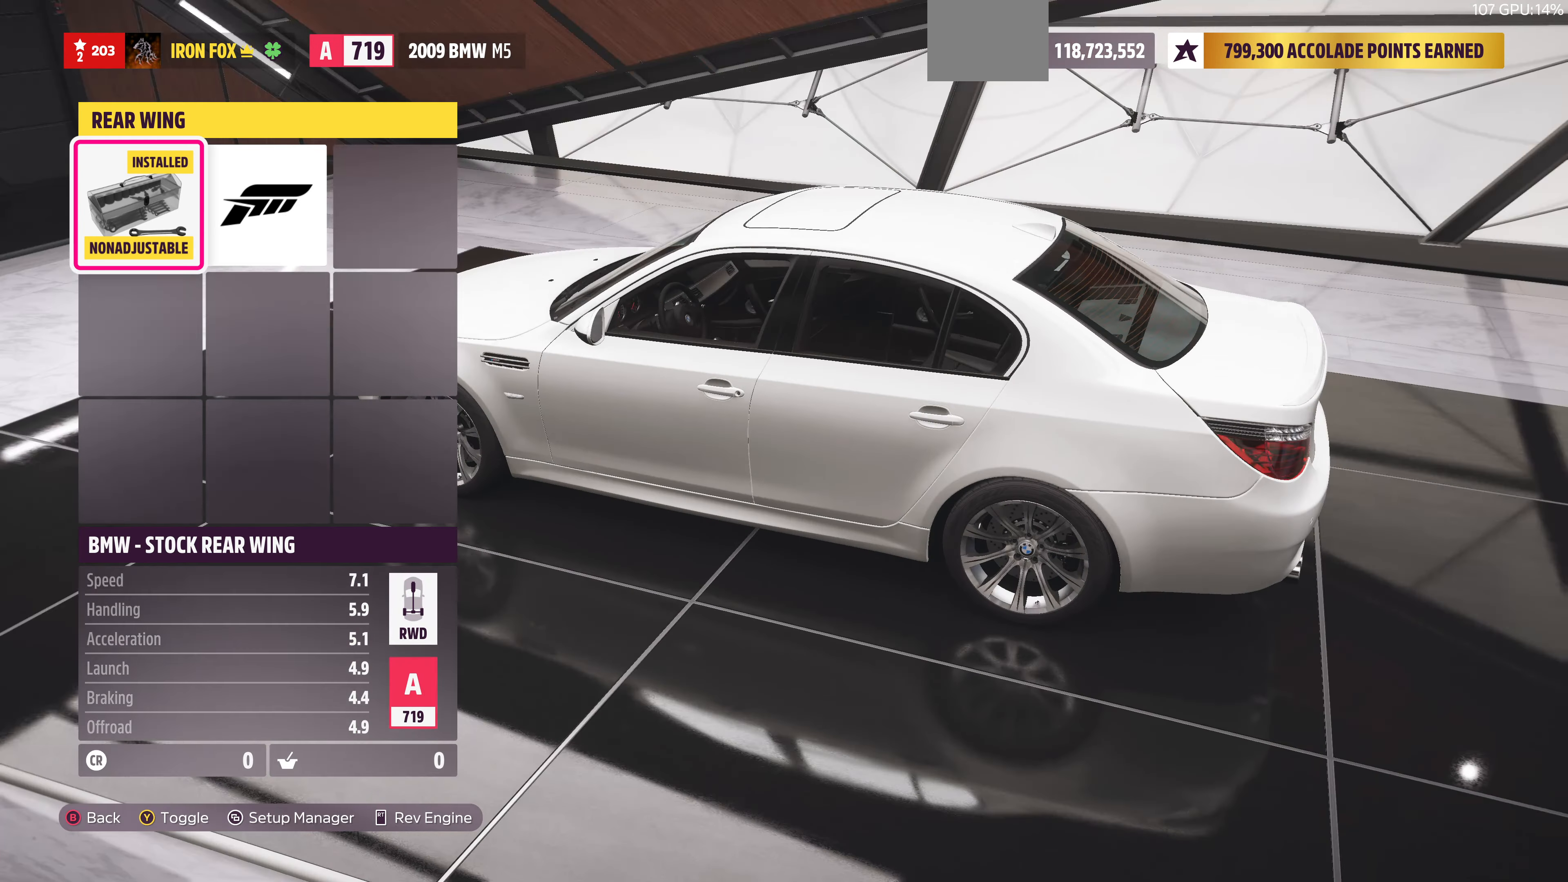
{"buttons": [], "left_stick": "center", "right_stick": "center", "events": [[133, "right_stick", "down-left"], [333, "right_stick", "center"]]}
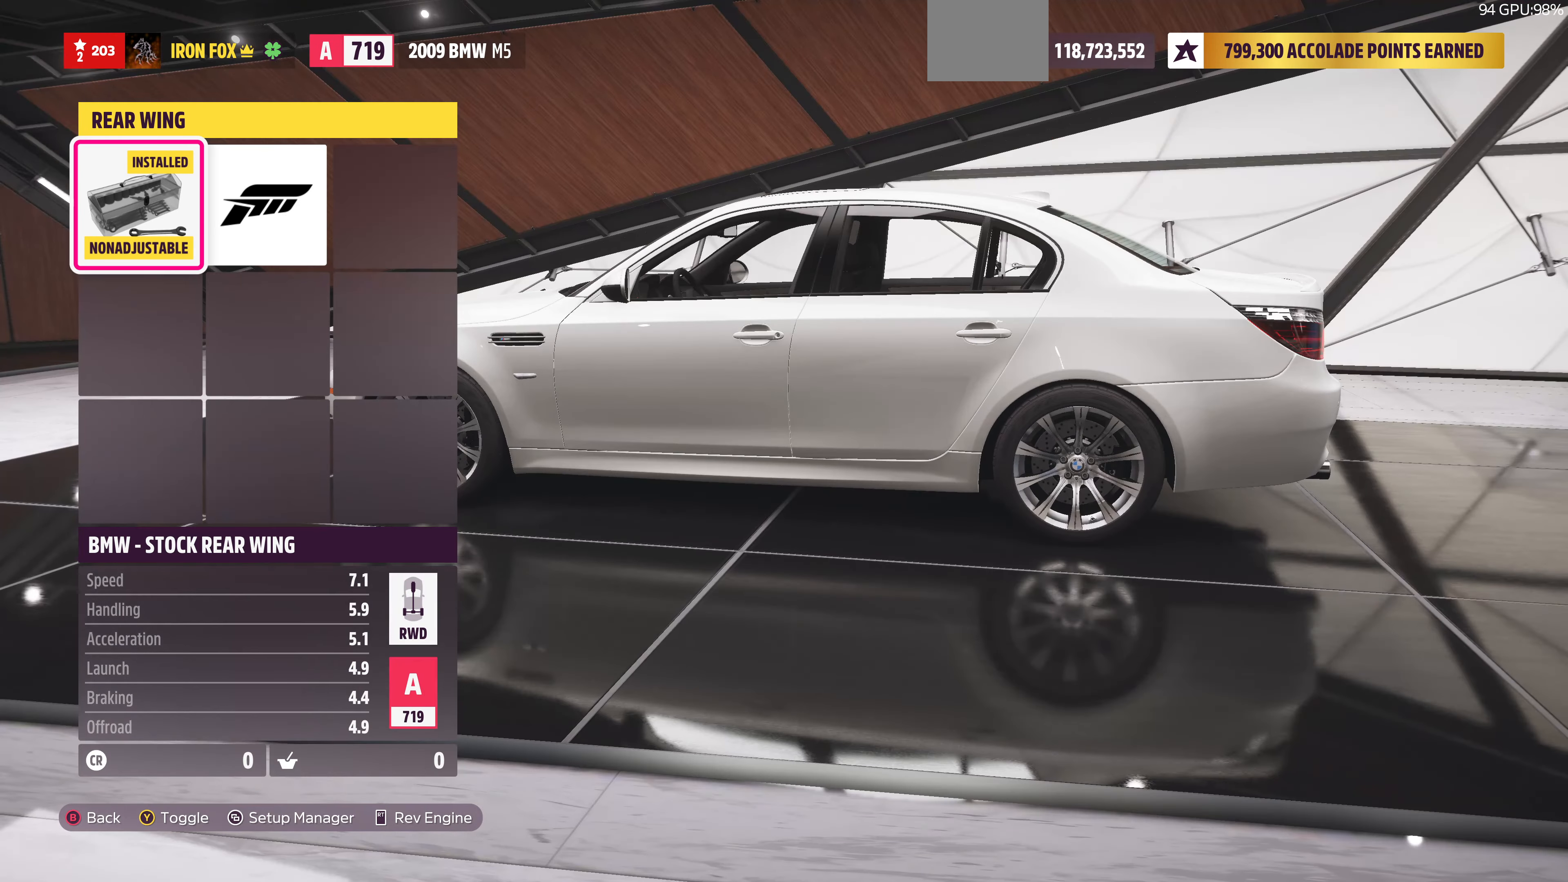
{"buttons": [], "left_stick": "center", "right_stick": "center", "events": [[300, "DPAD_RIGHT", "down"], [433, "DPAD_RIGHT", "up"]]}